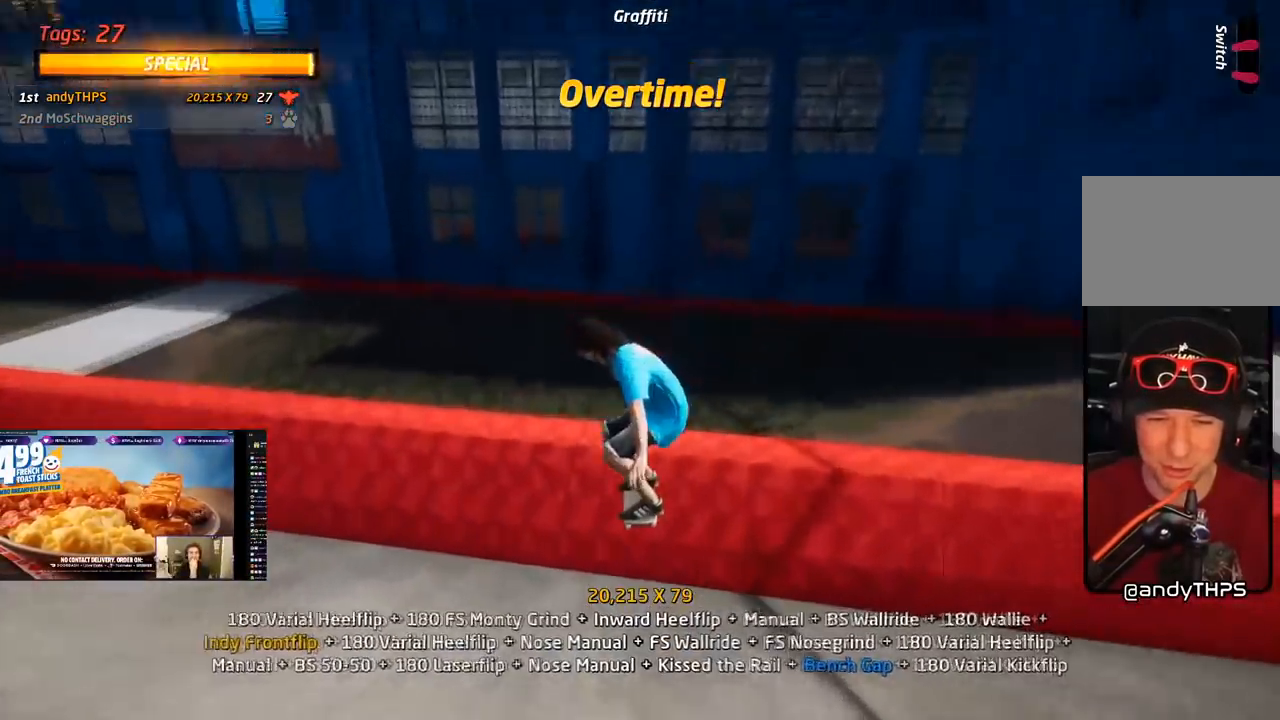
Gameplay with a controller (PlayStation layout); each line is a JSON object with the inputs held at the frame after it. "events" lists button and stick changes between this image and that frame as [ms after this image, input, new state], when the widget could be followed in between. Not read: left_stick.
{"buttons": ["CROSS", "TRIANGLE", "L1", "DPAD_DOWN", "DPAD_RIGHT"], "right_stick": "center", "events": [[17, "DPAD_UP", "up"], [50, "DPAD_DOWN", "down"], [183, "DPAD_LEFT", "down"], [350, "TRIANGLE", "down"], [383, "CROSS", "up"], [417, "DPAD_LEFT", "up"], [450, "DPAD_RIGHT", "down"], [500, "CROSS", "down"], [500, "L1", "down"]]}
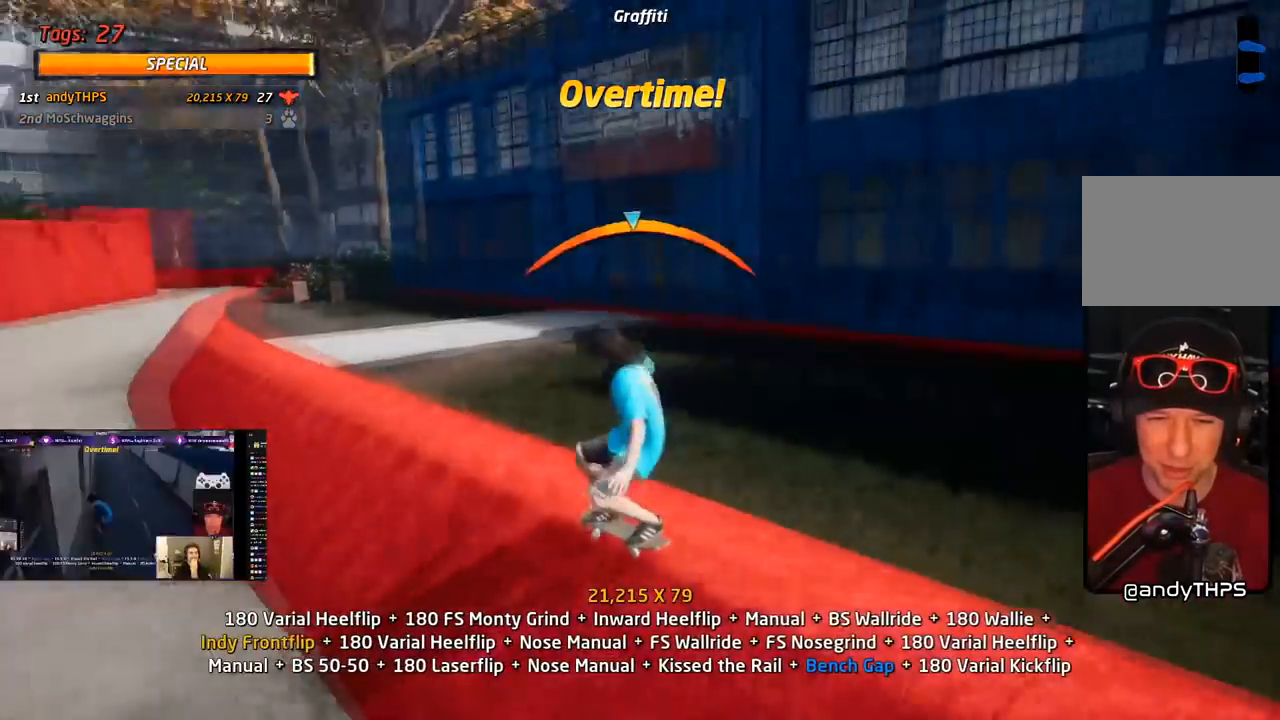
{"buttons": ["CROSS", "DPAD_DOWN"], "right_stick": "center", "events": [[17, "TRIANGLE", "up"], [50, "CROSS", "up"], [133, "CROSS", "down"], [217, "DPAD_DOWN", "up"], [233, "DPAD_RIGHT", "up"], [283, "DPAD_UP", "down"], [383, "DPAD_UP", "up"], [383, "L1", "up"], [433, "DPAD_DOWN", "down"]]}
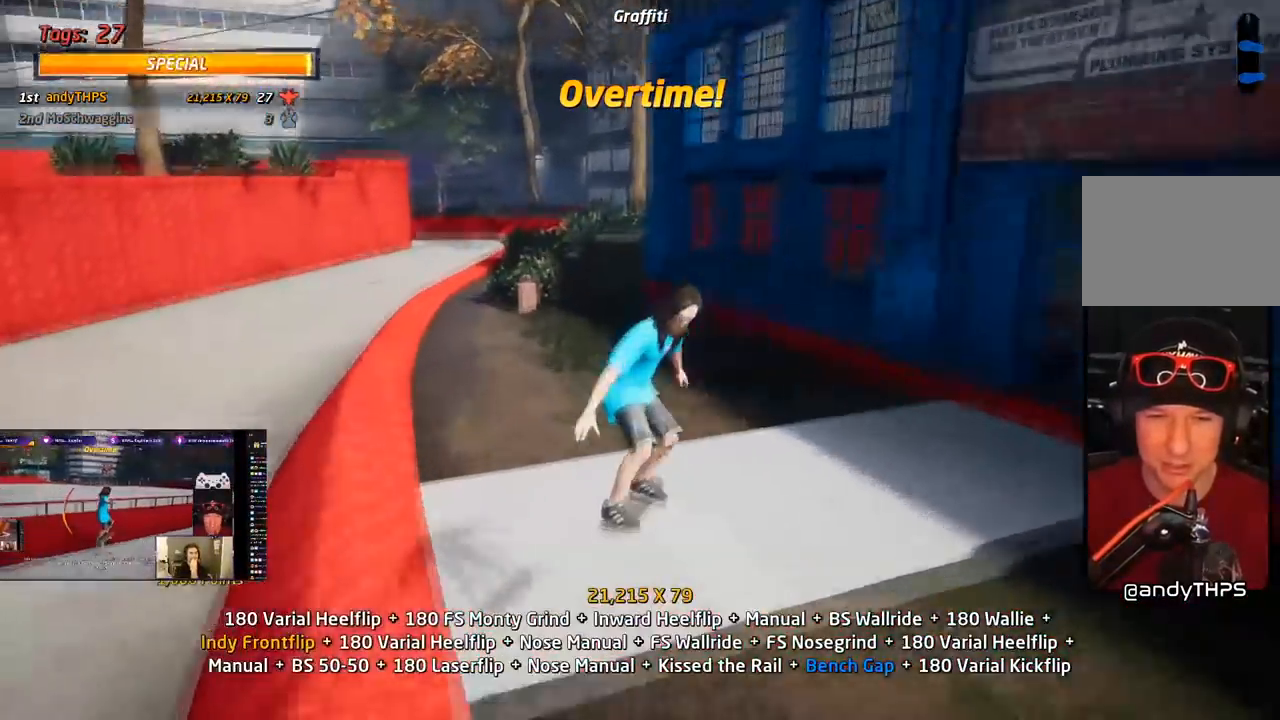
{"buttons": ["TRIANGLE", "DPAD_UP", "DPAD_LEFT"], "right_stick": "center"}
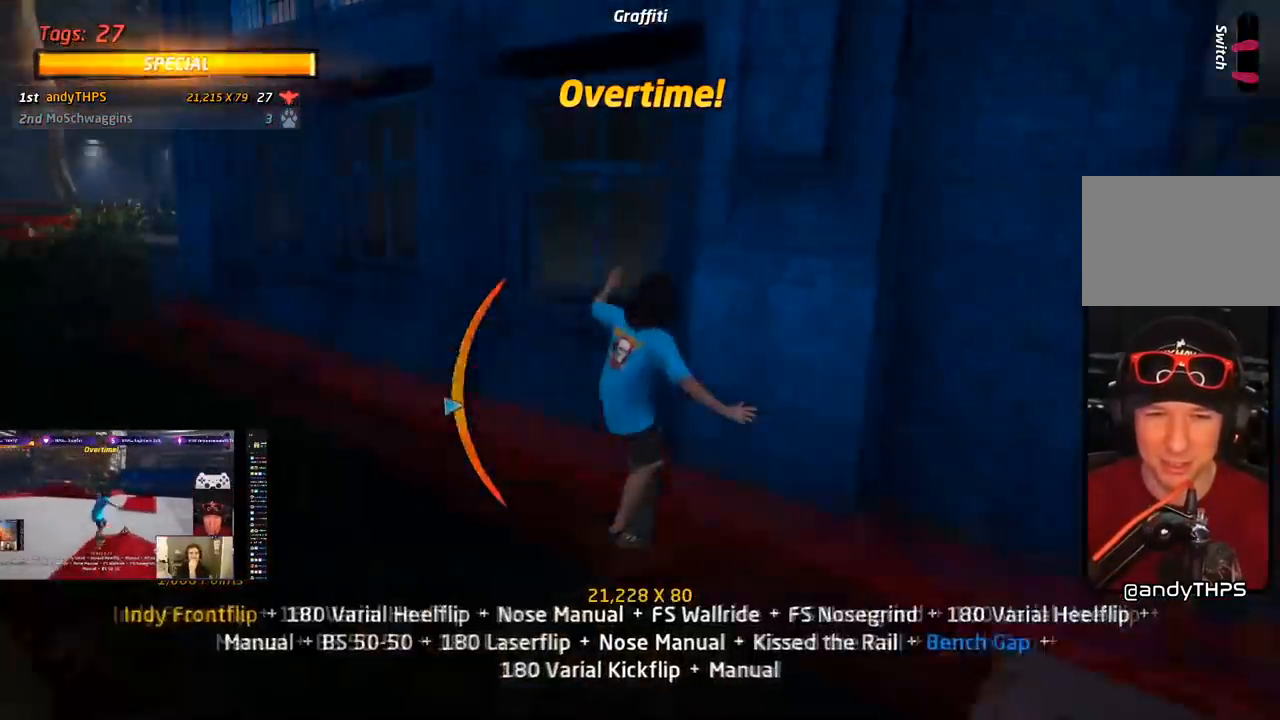
{"buttons": ["TRIANGLE", "DPAD_UP"], "right_stick": "center", "events": [[117, "CROSS", "down"], [150, "DPAD_LEFT", "up"], [150, "DPAD_UP", "up"], [150, "TRIANGLE", "up"], [183, "DPAD_UP", "down"], [217, "CROSS", "up"], [217, "TRIANGLE", "down"]]}
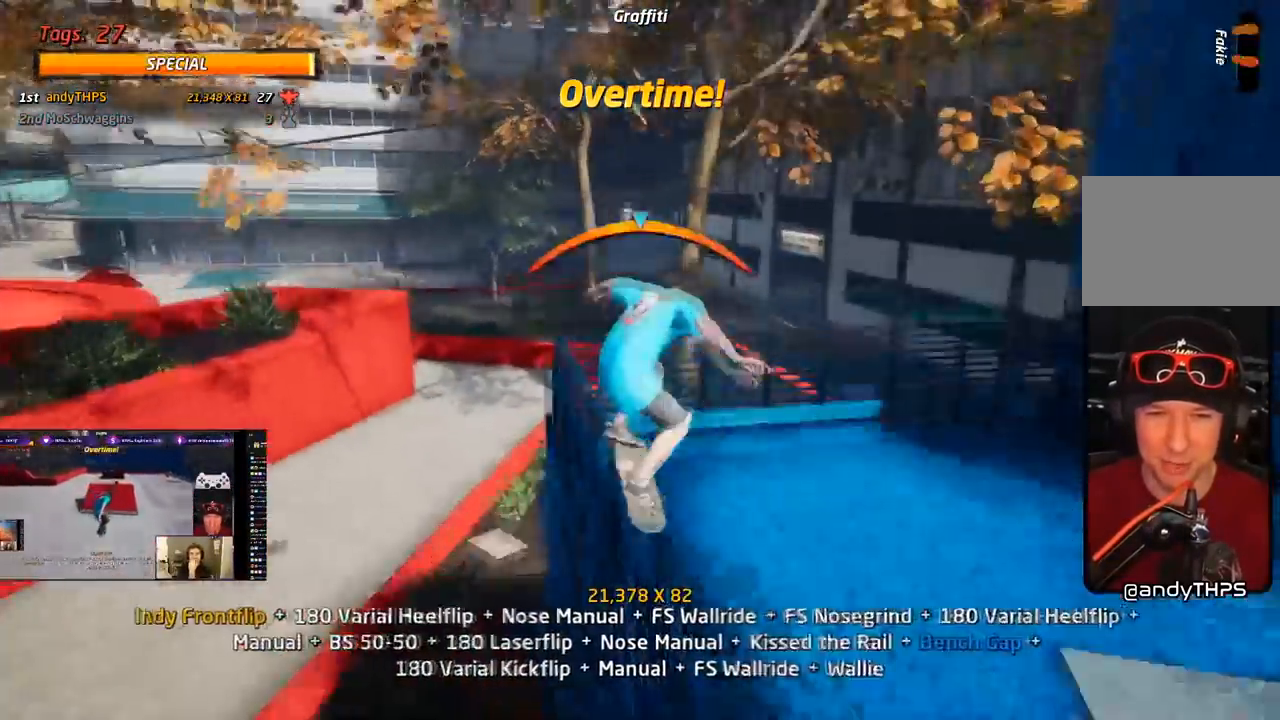
{"buttons": ["SQUARE", "R1"], "right_stick": "center", "events": [[83, "DPAD_UP", "up"], [117, "CROSS", "down"], [133, "DPAD_UP", "down"], [167, "SQUARE", "down"], [200, "CROSS", "up"], [267, "R1", "down"], [417, "TRIANGLE", "up"], [500, "DPAD_UP", "up"]]}
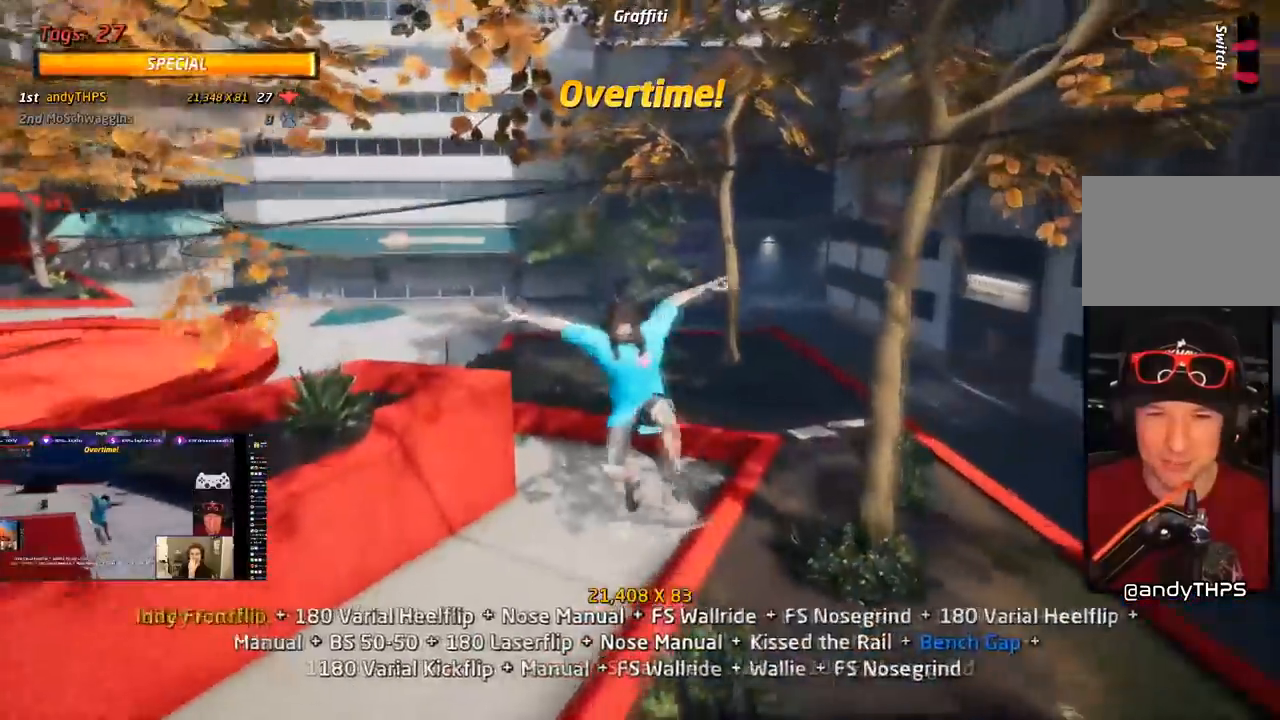
{"buttons": ["CROSS", "R1", "DPAD_DOWN"], "right_stick": "center", "events": [[183, "CROSS", "down"], [317, "DPAD_UP", "down"], [367, "SQUARE", "up"], [433, "DPAD_UP", "up"], [500, "DPAD_DOWN", "down"]]}
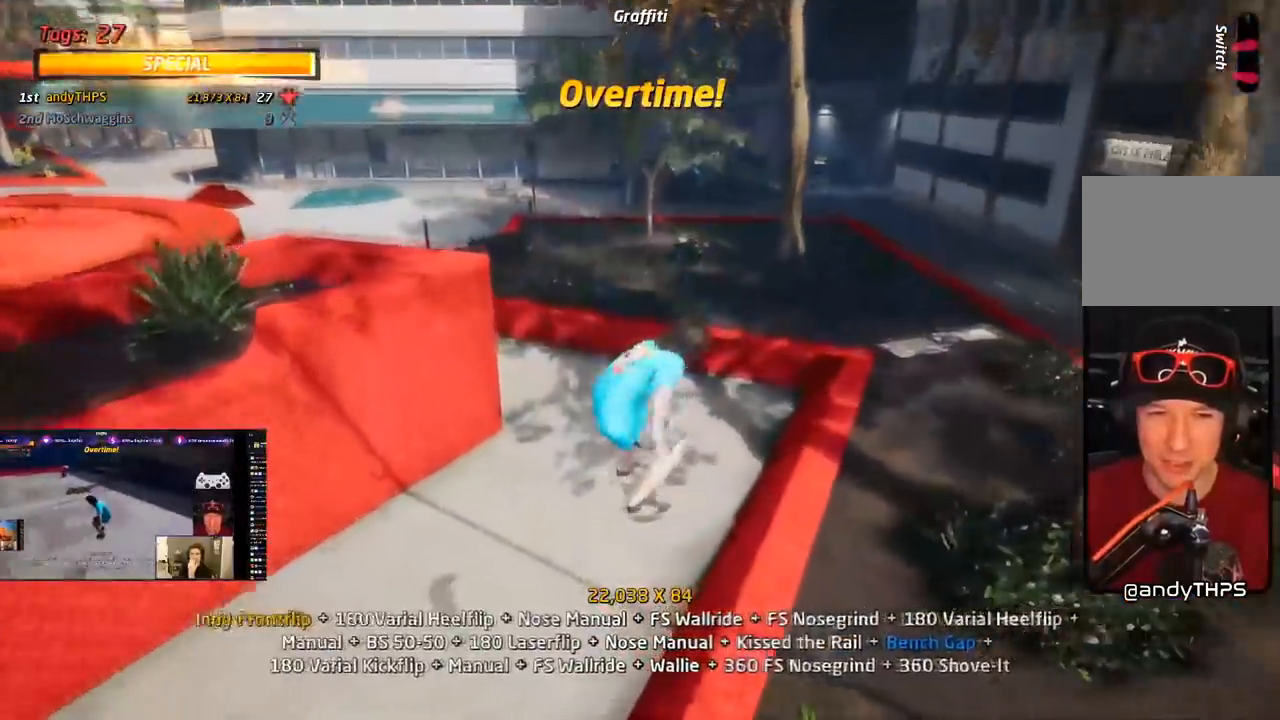
{"buttons": ["CROSS", "DPAD_LEFT"], "right_stick": "center", "events": [[17, "R1", "up"], [117, "DPAD_DOWN", "up"], [150, "DPAD_UP", "down"], [400, "DPAD_UP", "up"], [450, "DPAD_LEFT", "down"]]}
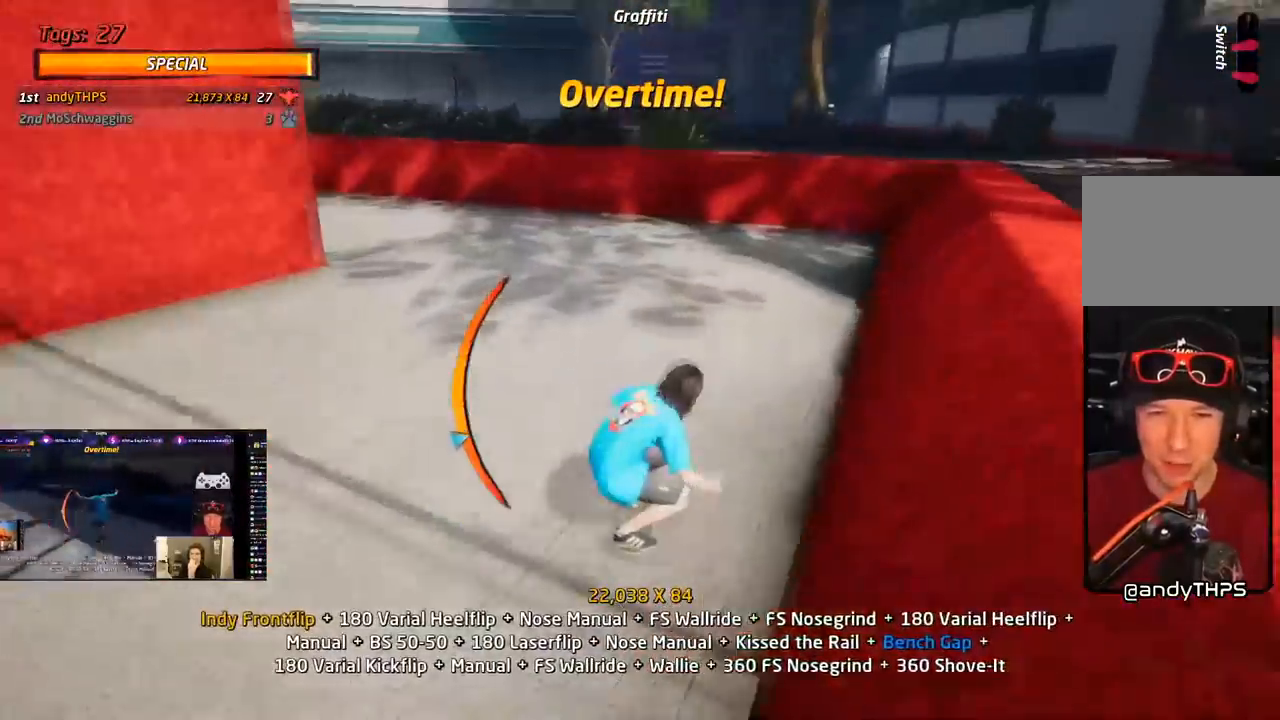
{"buttons": ["CROSS", "DPAD_LEFT"], "right_stick": "center", "events": [[67, "DPAD_LEFT", "up"], [200, "DPAD_LEFT", "down"], [200, "DPAD_UP", "down"], [267, "DPAD_LEFT", "up"], [417, "DPAD_UP", "up"], [450, "DPAD_LEFT", "down"]]}
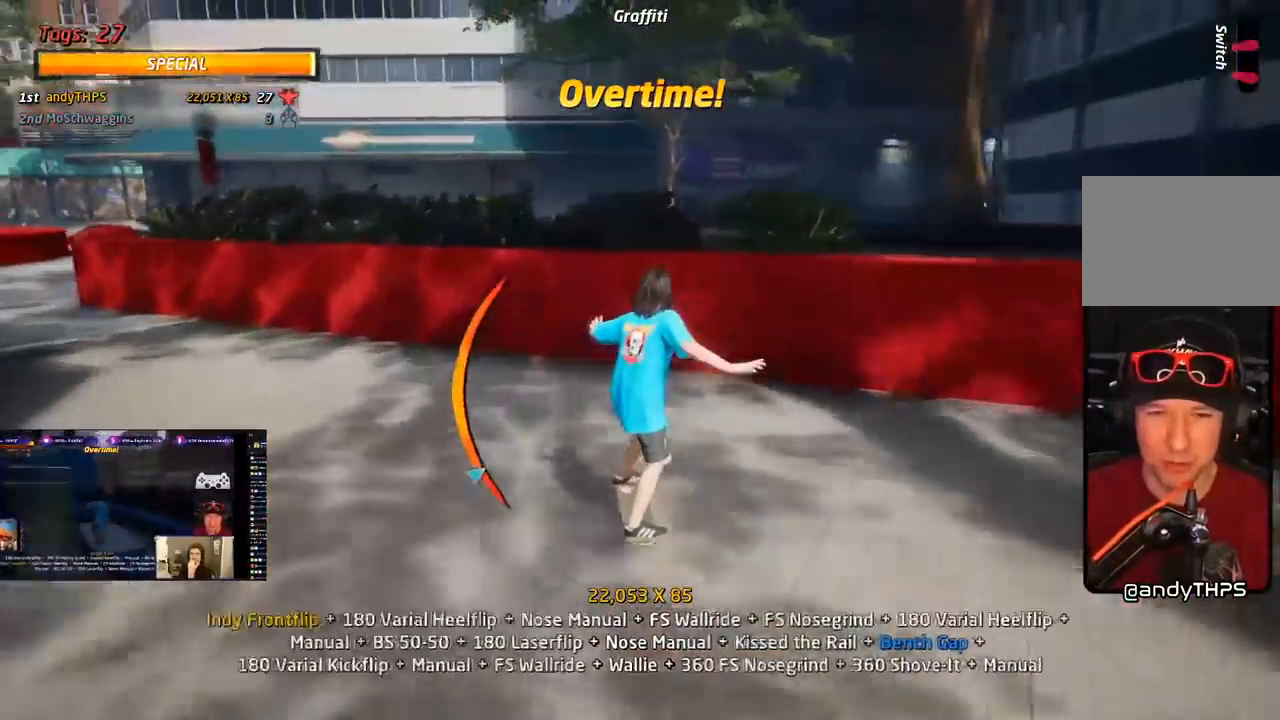
{"buttons": ["TRIANGLE"], "right_stick": "center", "events": [[233, "CROSS", "up"], [233, "TRIANGLE", "down"], [333, "DPAD_LEFT", "up"]]}
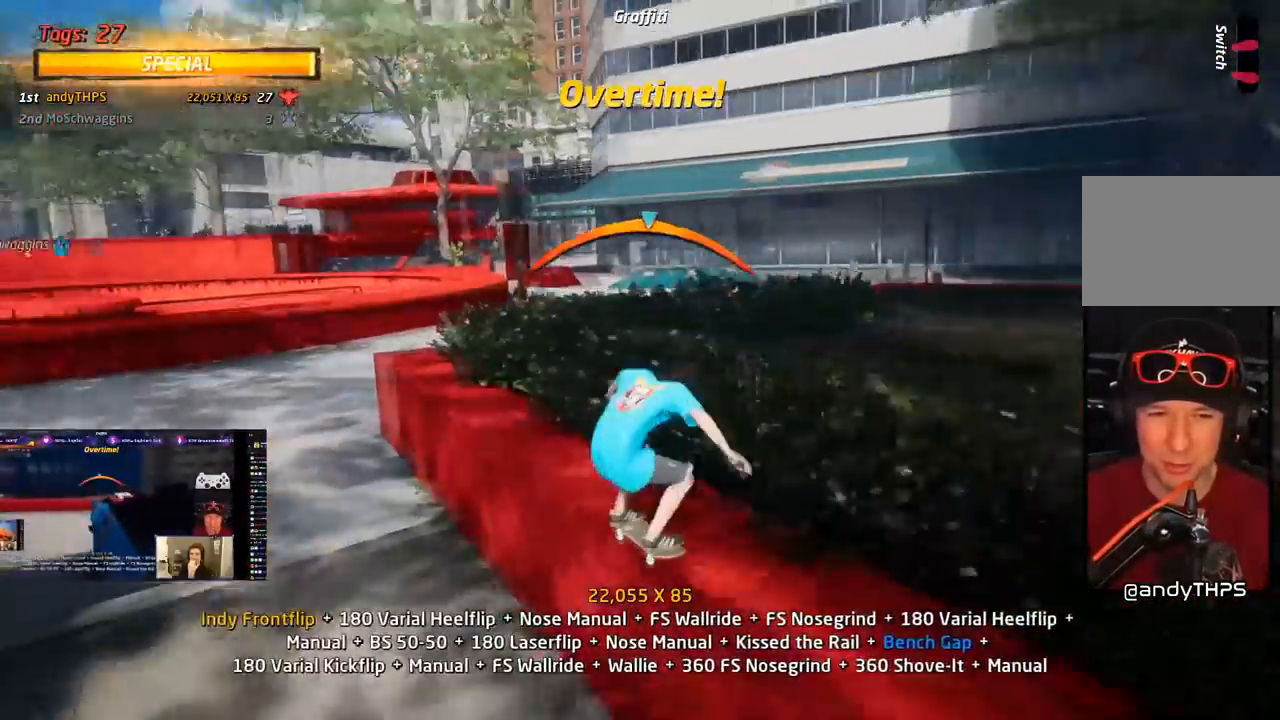
{"buttons": ["SQUARE", "L1"], "right_stick": "center", "events": [[17, "DPAD_DOWN", "down"], [17, "DPAD_RIGHT", "down"], [67, "CROSS", "down"], [67, "TRIANGLE", "up"], [117, "L1", "down"], [217, "SQUARE", "down"], [267, "CROSS", "up"], [483, "DPAD_DOWN", "up"], [500, "DPAD_RIGHT", "up"]]}
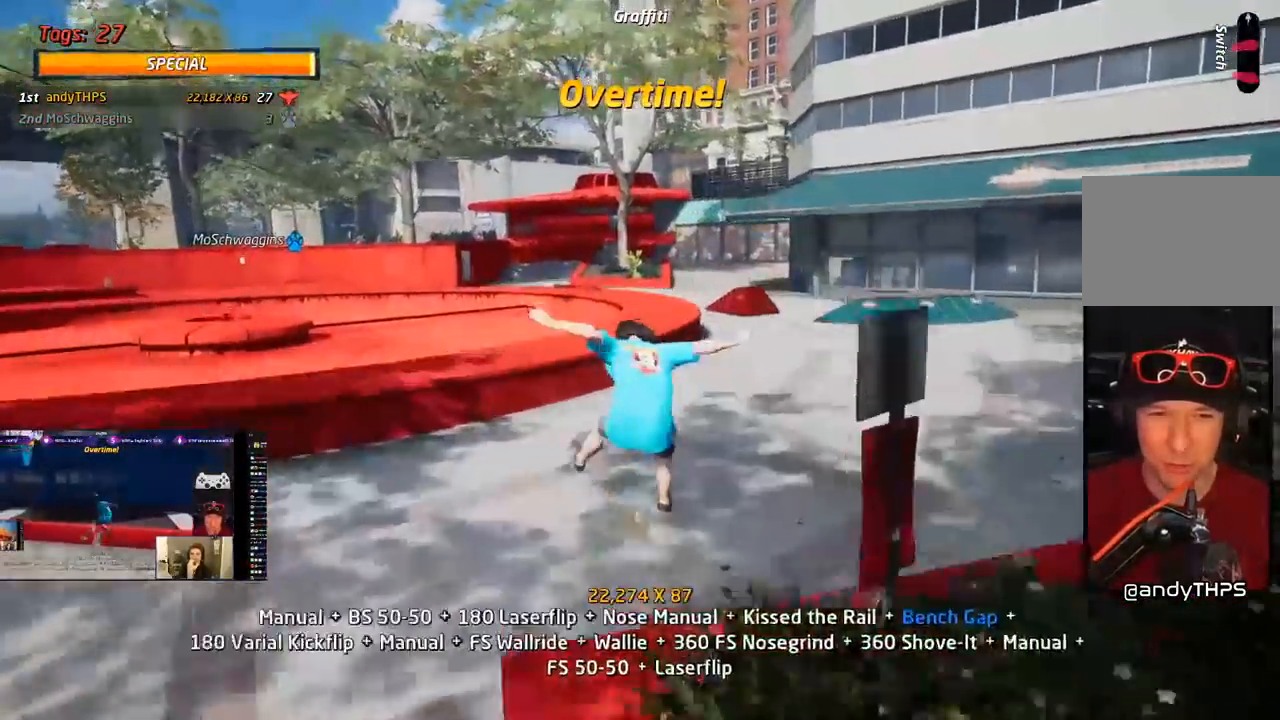
{"buttons": ["CROSS", "DPAD_UP"], "right_stick": "center", "events": [[50, "CROSS", "down"], [50, "DPAD_UP", "down"], [67, "SQUARE", "up"], [167, "DPAD_UP", "up"], [183, "L1", "up"], [233, "DPAD_DOWN", "down"], [317, "DPAD_DOWN", "up"], [350, "DPAD_UP", "down"]]}
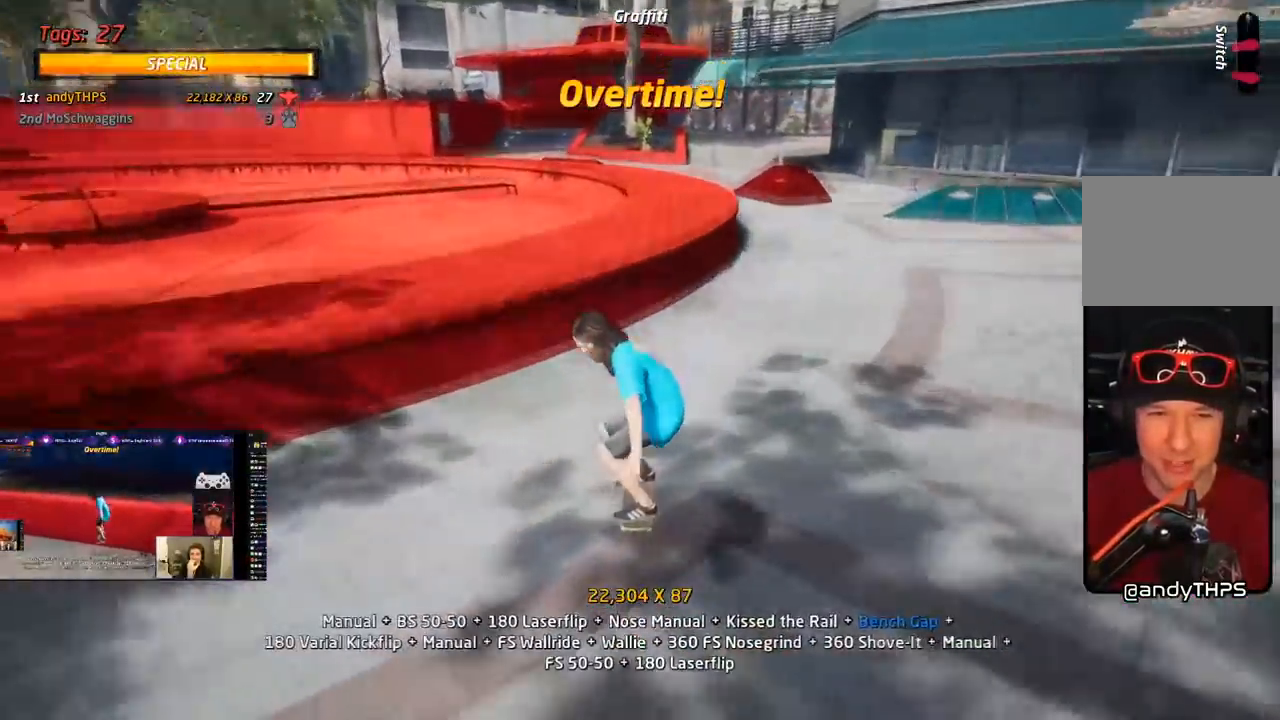
{"buttons": ["TRIANGLE"], "right_stick": "center", "events": [[150, "DPAD_UP", "up"], [233, "DPAD_DOWN", "down"], [250, "DPAD_RIGHT", "down"], [283, "DPAD_DOWN", "up"], [317, "CROSS", "up"], [317, "DPAD_RIGHT", "up"], [350, "TRIANGLE", "down"]]}
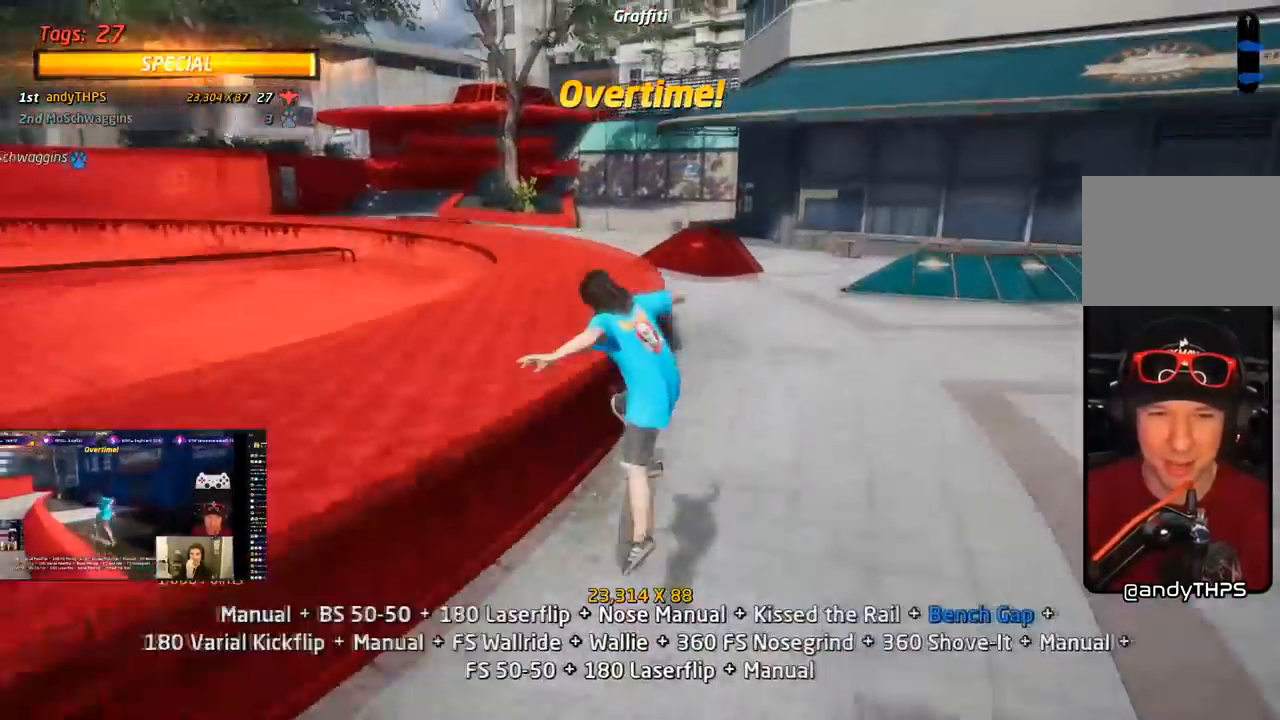
{"buttons": ["TRIANGLE"], "right_stick": "center", "events": [[183, "DPAD_LEFT", "down"], [233, "DPAD_DOWN", "down"], [333, "DPAD_DOWN", "up"], [350, "DPAD_LEFT", "up"]]}
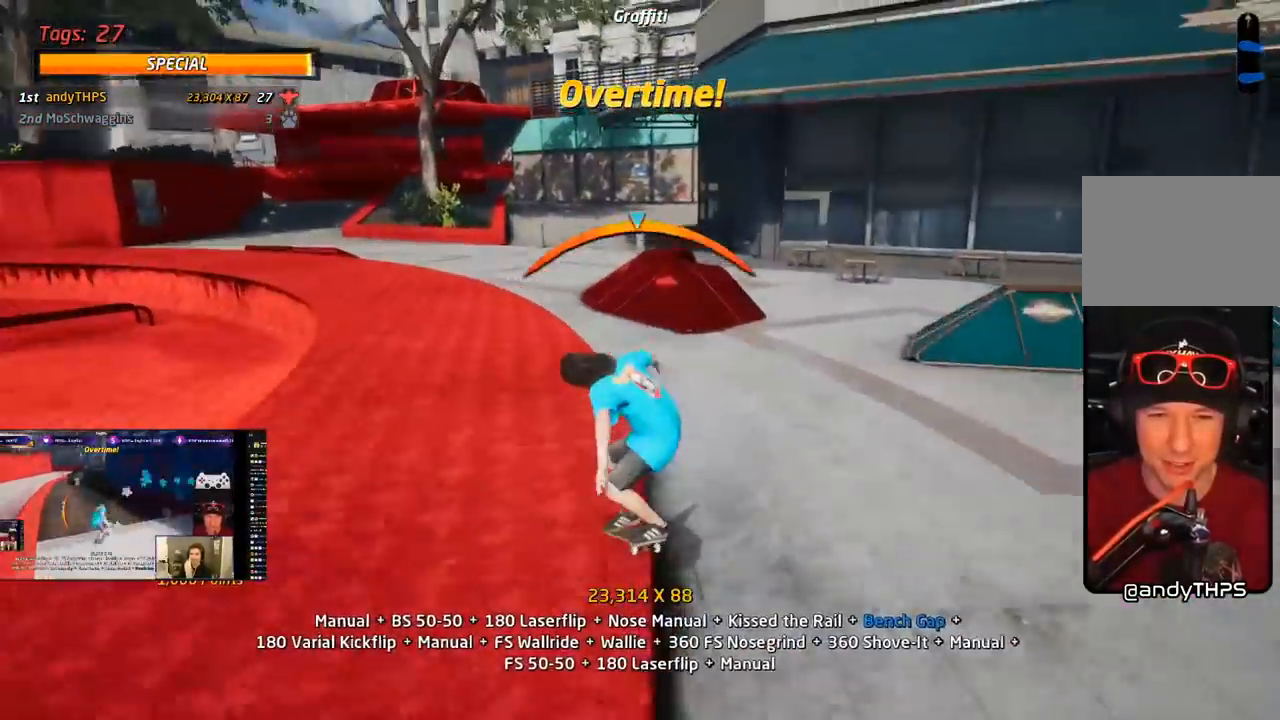
{"buttons": ["CROSS", "DPAD_DOWN", "DPAD_RIGHT"], "right_stick": "center", "events": [[83, "CROSS", "down"], [100, "TRIANGLE", "up"], [300, "DPAD_DOWN", "down"], [300, "DPAD_RIGHT", "down"]]}
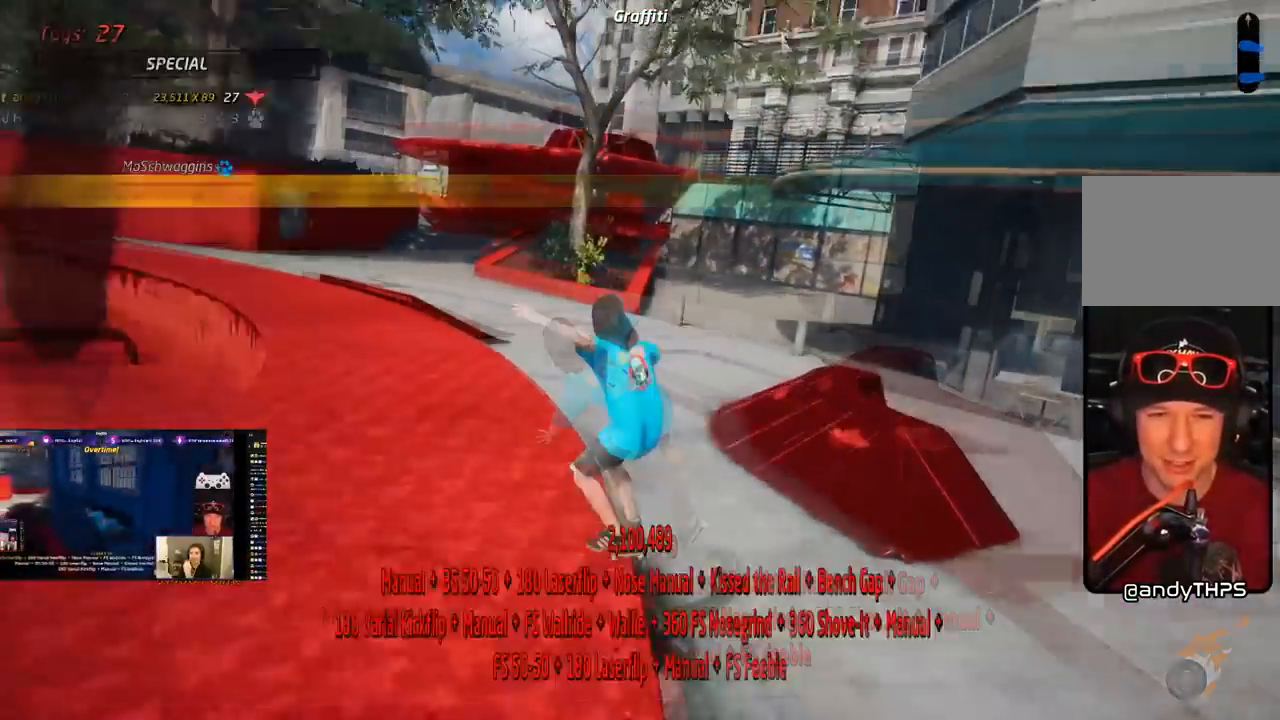
{"buttons": [], "right_stick": "center", "events": [[117, "CROSS", "up"], [150, "R1", "down"], [167, "DPAD_DOWN", "up"], [200, "CROSS", "down"], [283, "CROSS", "up"], [283, "DPAD_RIGHT", "up"], [350, "R1", "up"]]}
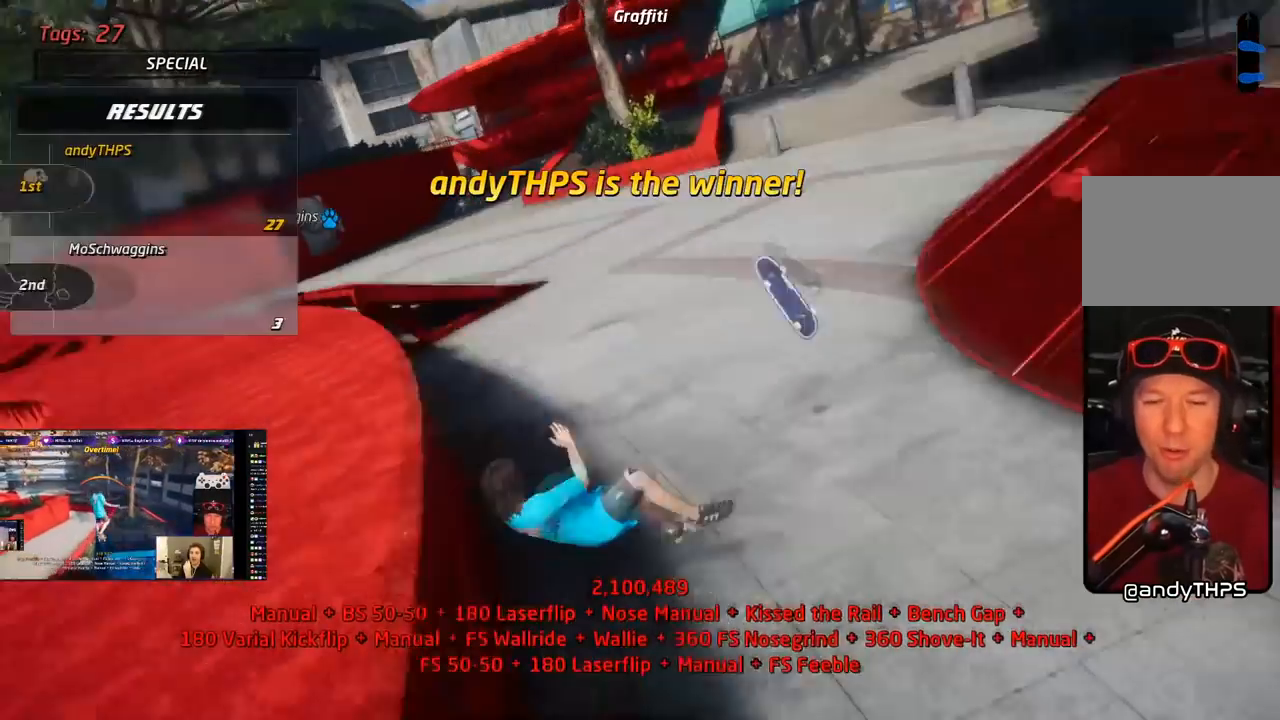
{"buttons": [], "right_stick": "center", "events": []}
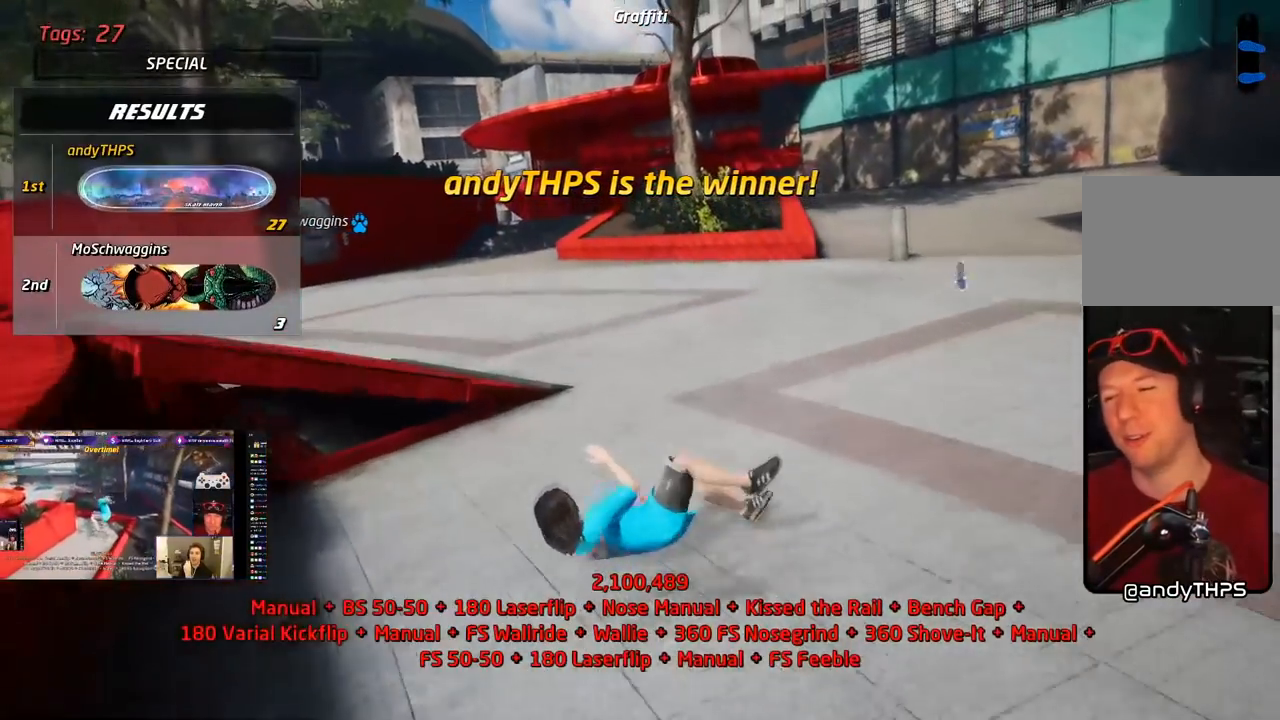
{"buttons": ["TRIANGLE", "DPAD_DOWN", "DPAD_LEFT"], "right_stick": "center", "events": [[500, "DPAD_DOWN", "down"], [500, "DPAD_LEFT", "down"], [500, "TRIANGLE", "down"]]}
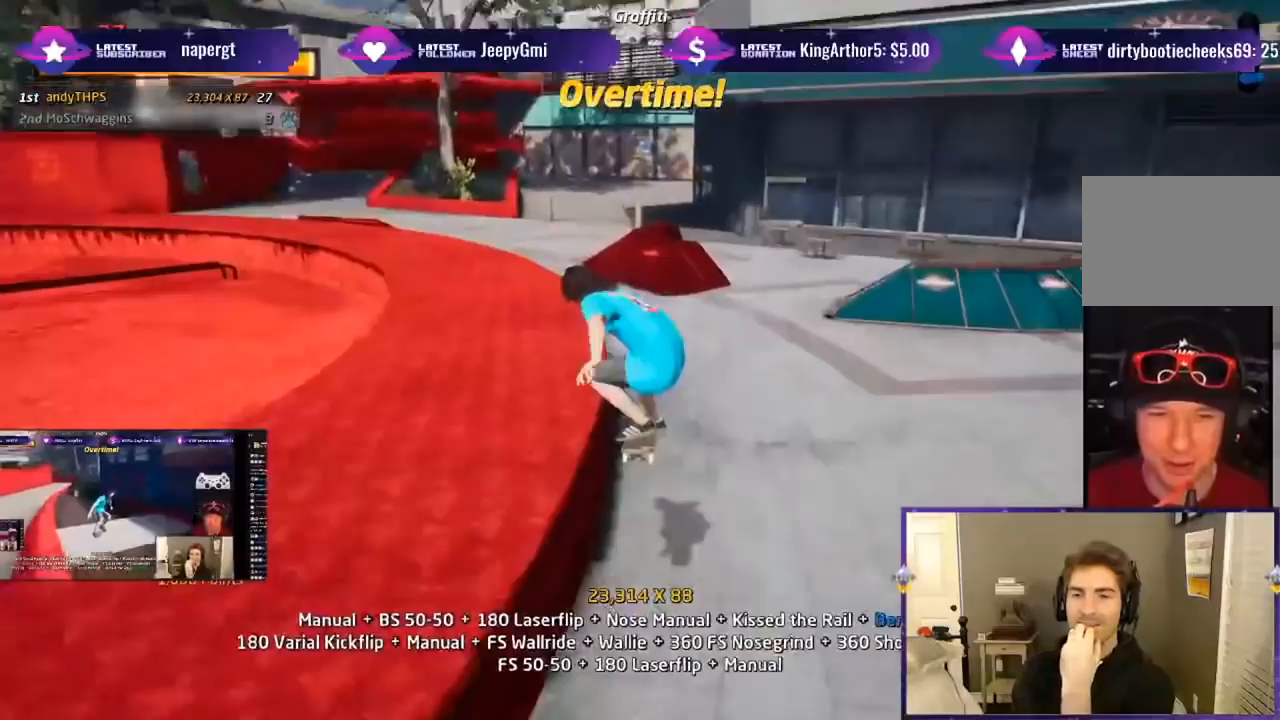
{"buttons": ["CROSS", "TRIANGLE"], "right_stick": "center", "events": [[67, "DPAD_LEFT", "up"], [150, "DPAD_DOWN", "up"], [300, "CROSS", "down"]]}
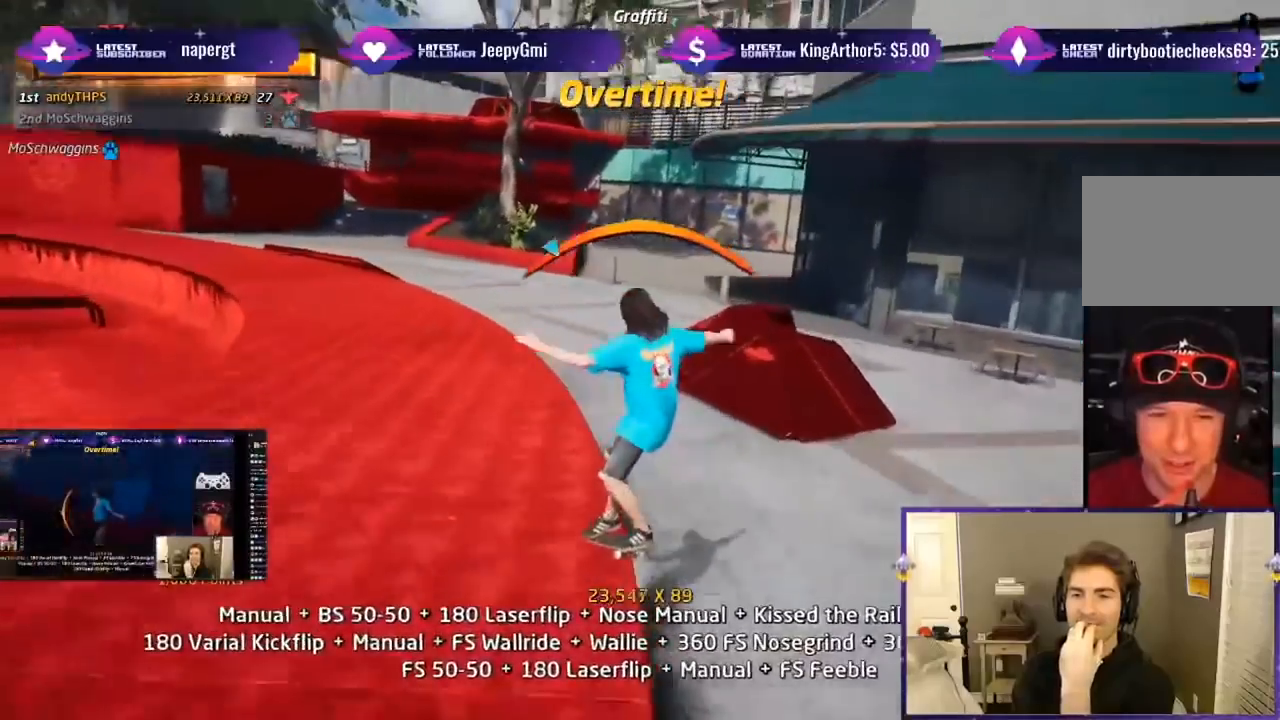
{"buttons": ["CROSS", "TRIANGLE", "R1", "DPAD_DOWN", "DPAD_RIGHT"], "right_stick": "center", "events": [[17, "DPAD_DOWN", "down"], [17, "DPAD_RIGHT", "down"], [367, "R1", "down"]]}
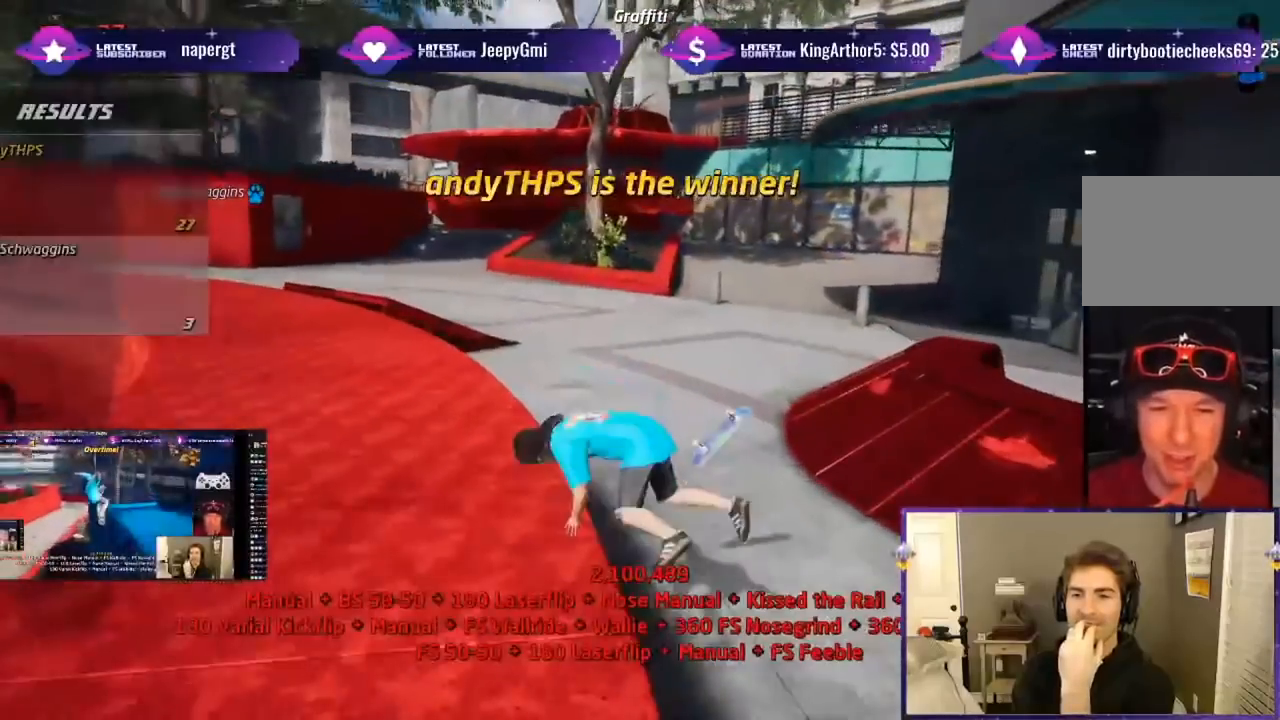
{"buttons": ["TRIANGLE", "DPAD_RIGHT"], "right_stick": "center"}
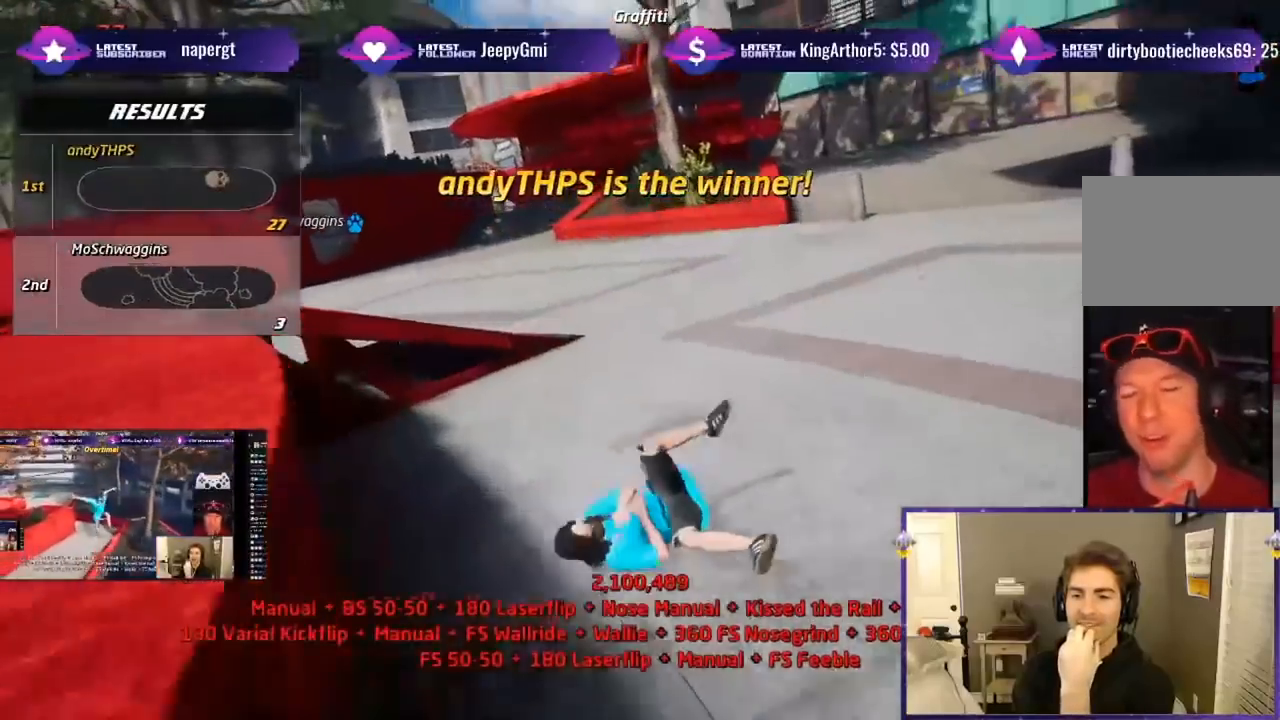
{"buttons": ["TRIANGLE", "DPAD_RIGHT"], "right_stick": "center", "events": []}
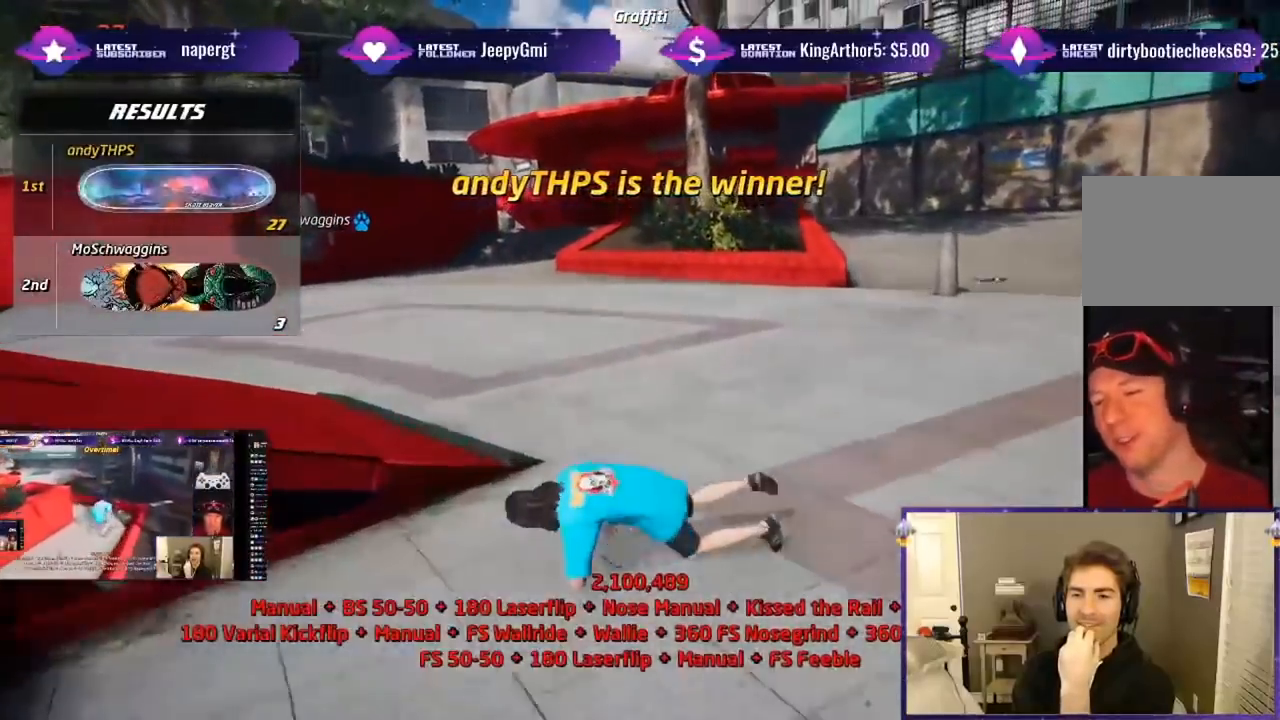
{"buttons": [], "right_stick": "center", "events": [[100, "TRIANGLE", "up"], [367, "DPAD_RIGHT", "up"]]}
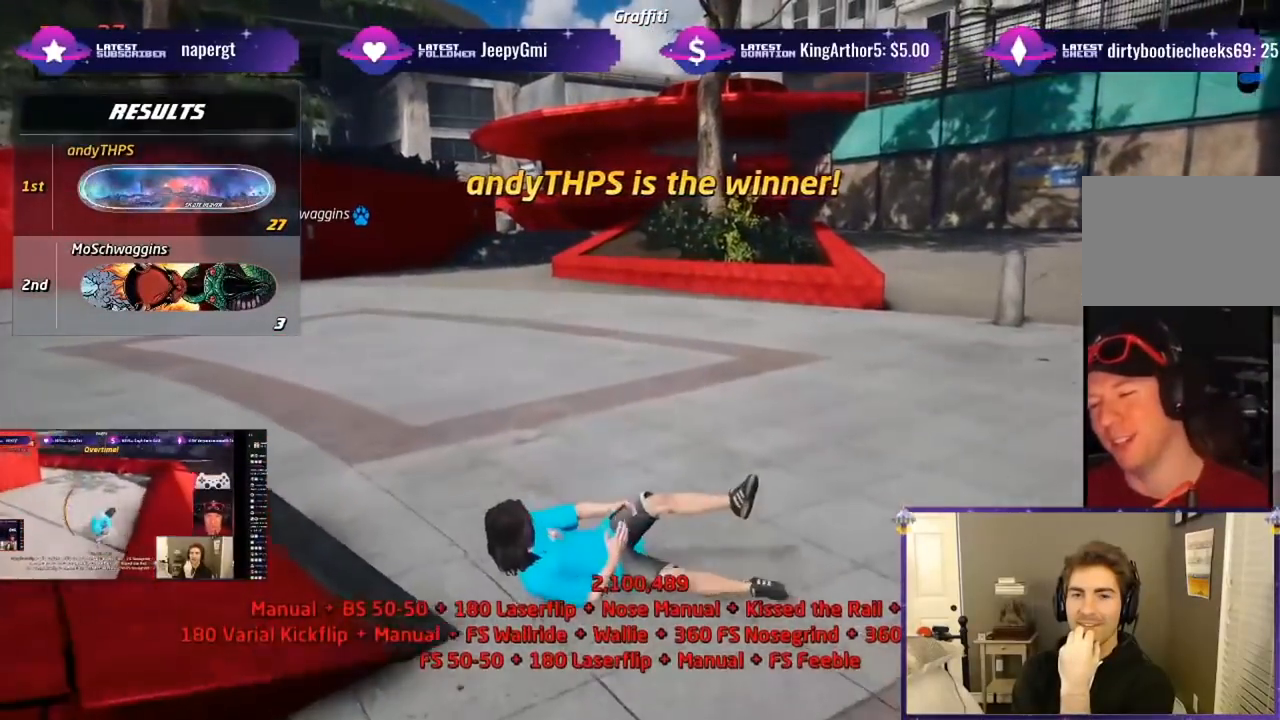
{"buttons": [], "right_stick": "center", "events": []}
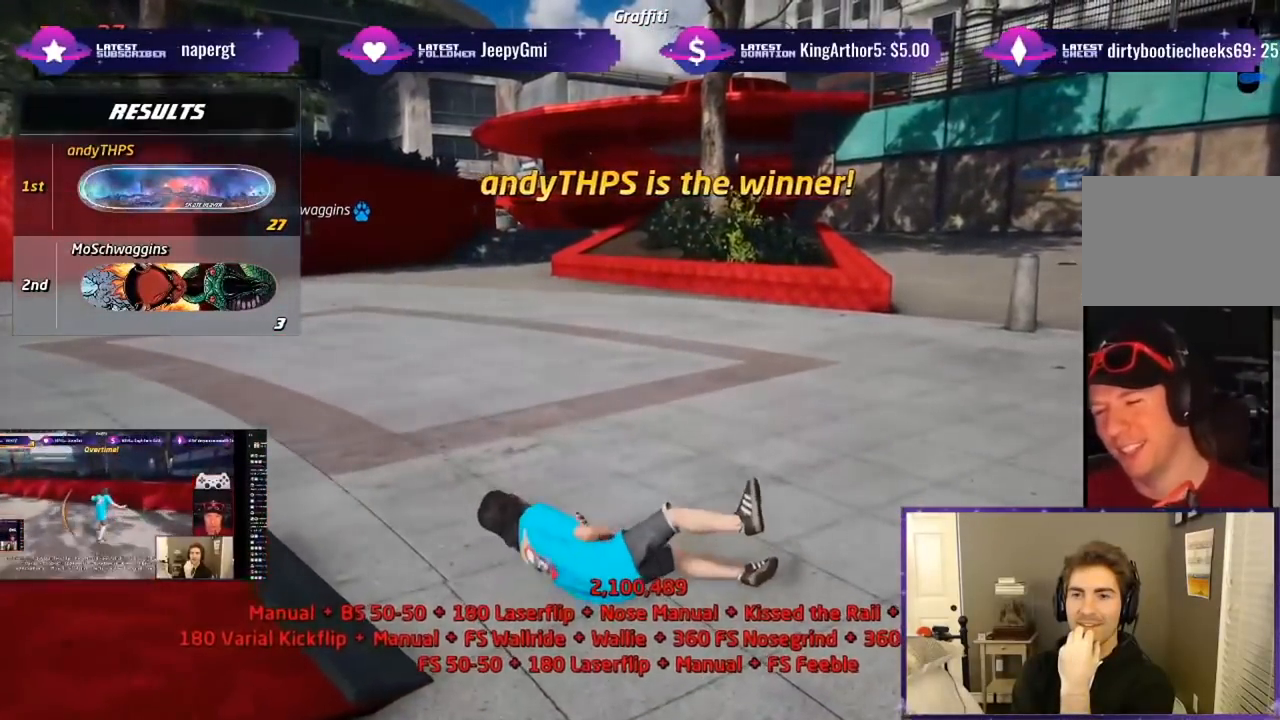
{"buttons": [], "right_stick": "center", "events": []}
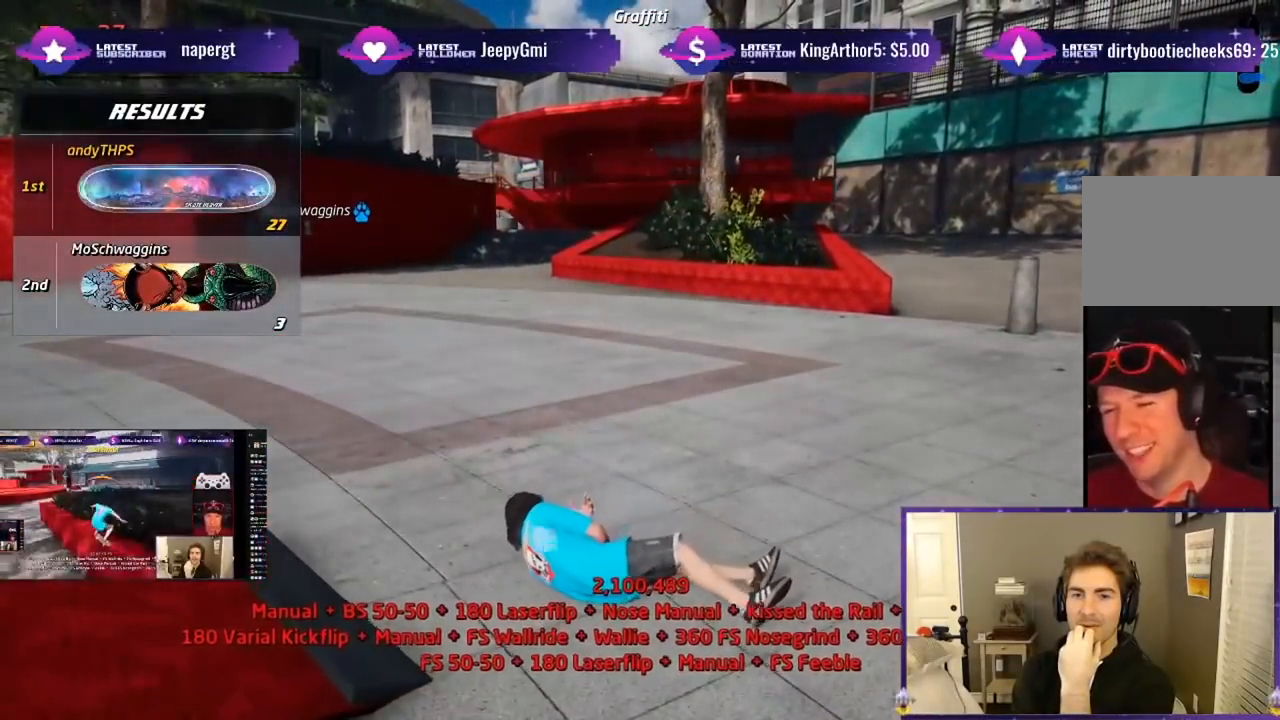
{"buttons": [], "right_stick": "center", "events": []}
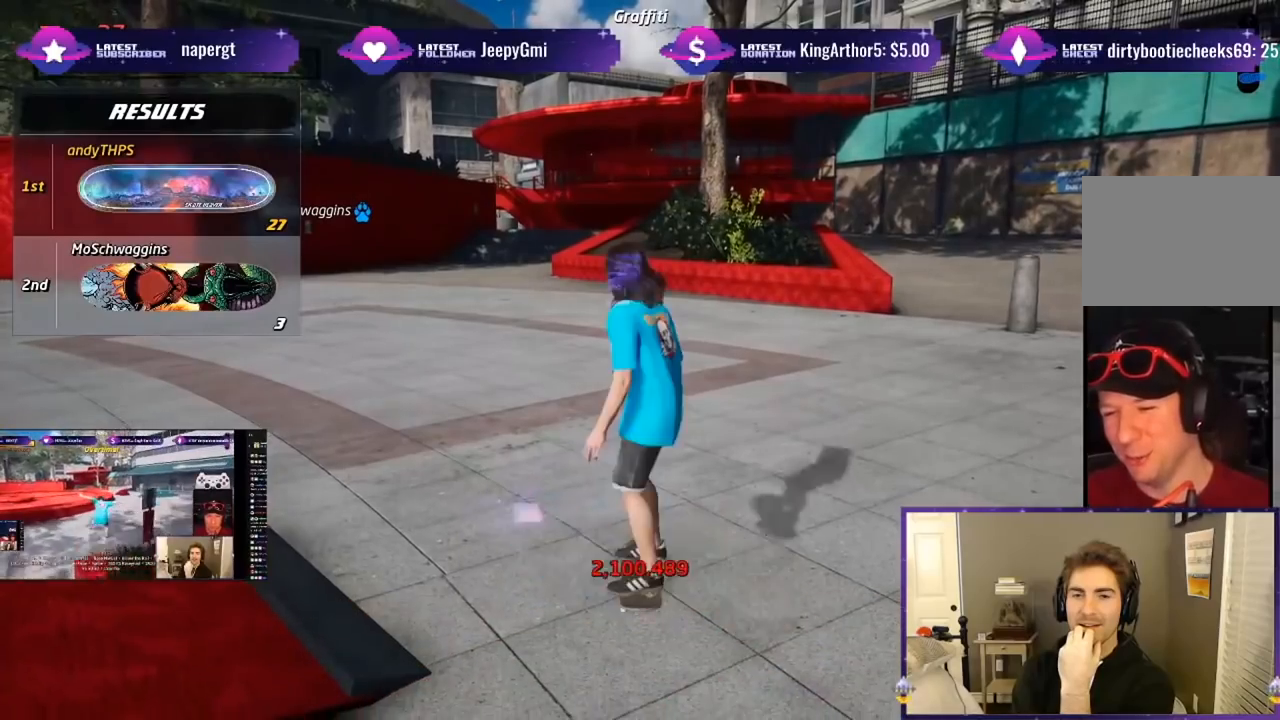
{"buttons": [], "right_stick": "center", "events": []}
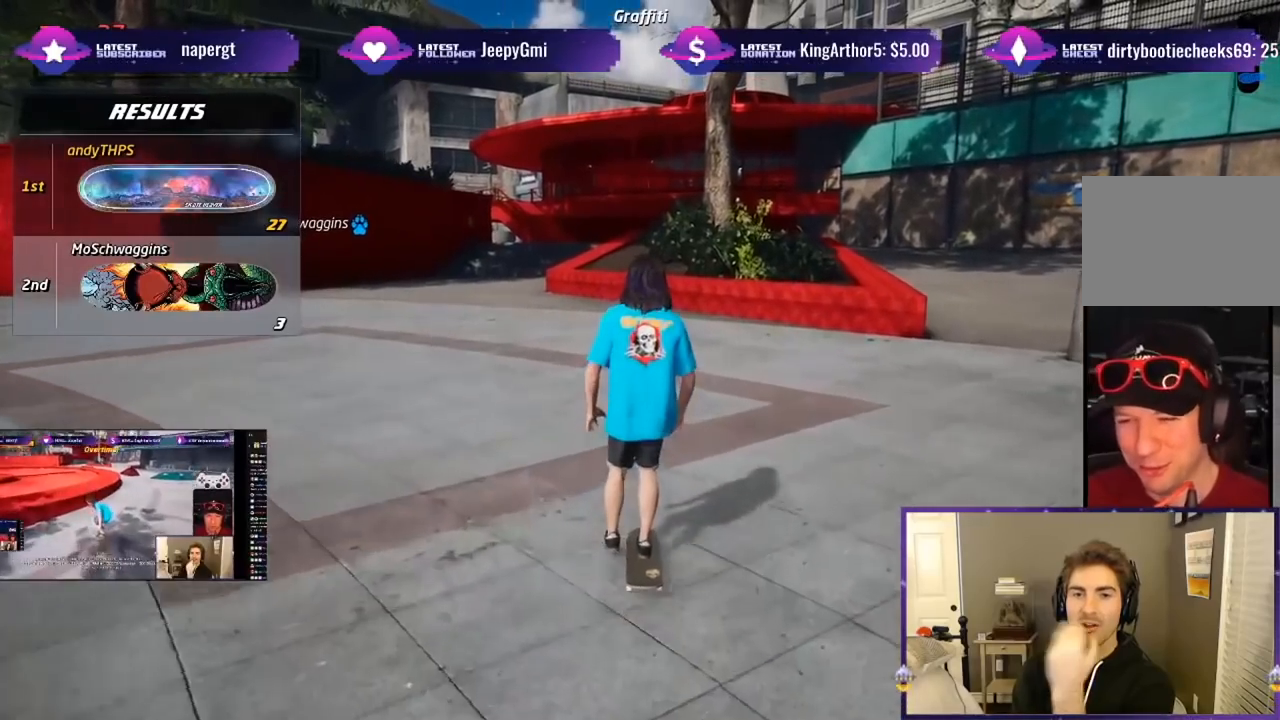
{"buttons": ["SQUARE", "R1", "DPAD_UP", "DPAD_LEFT"], "right_stick": "center", "events": [[33, "CROSS", "down"], [150, "DPAD_UP", "down"], [283, "DPAD_LEFT", "down"], [317, "SQUARE", "down"], [333, "CROSS", "up"], [367, "R1", "down"]]}